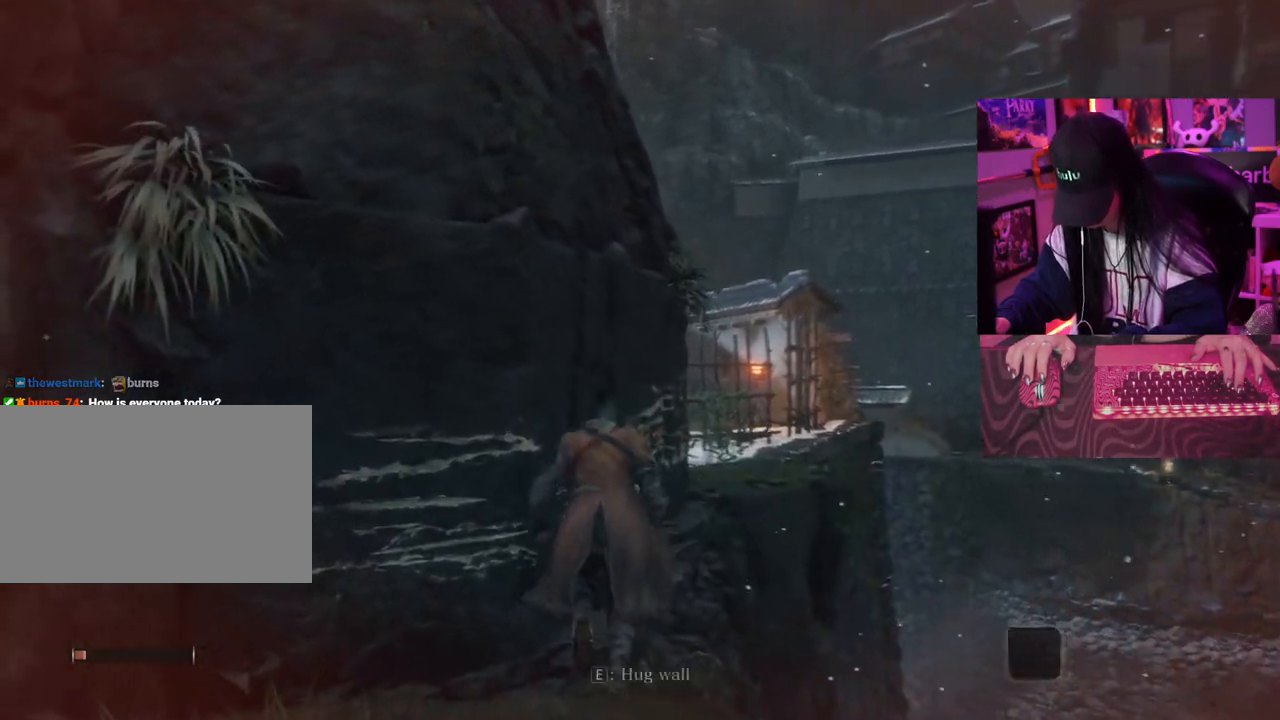
Gameplay with keyboard and mouse; each line is a JSON object with the keys and mouse buttons held at the frame after it. "events" lists presses ("down") and releases ("up") of "1", "2", "3", "4", "5", "a", "alt", "c", "caps_lock", "ctrl", "d", "e", "f", "g", "q", "r", "s", "shift", "space", "t", "tab", "v", "w", "x", "z", "mouse_left", "mouse_wheel" and "mouse_right" between this image and that frame as [ms after this image, input, new state], when the widget could be followed in between. "mouse_left", "mouse_wheel", "mouse_right" = the "left", "wheel", "right" buttons of the "mouse" list. No other keys are recorded. "wheel" means that the mouse wheel is clicked or scrolled. Not read: mouse_move.
{"keys": [], "mouse": [], "events": [[150, "w", "up"], [283, "e", "down"], [383, "e", "up"]]}
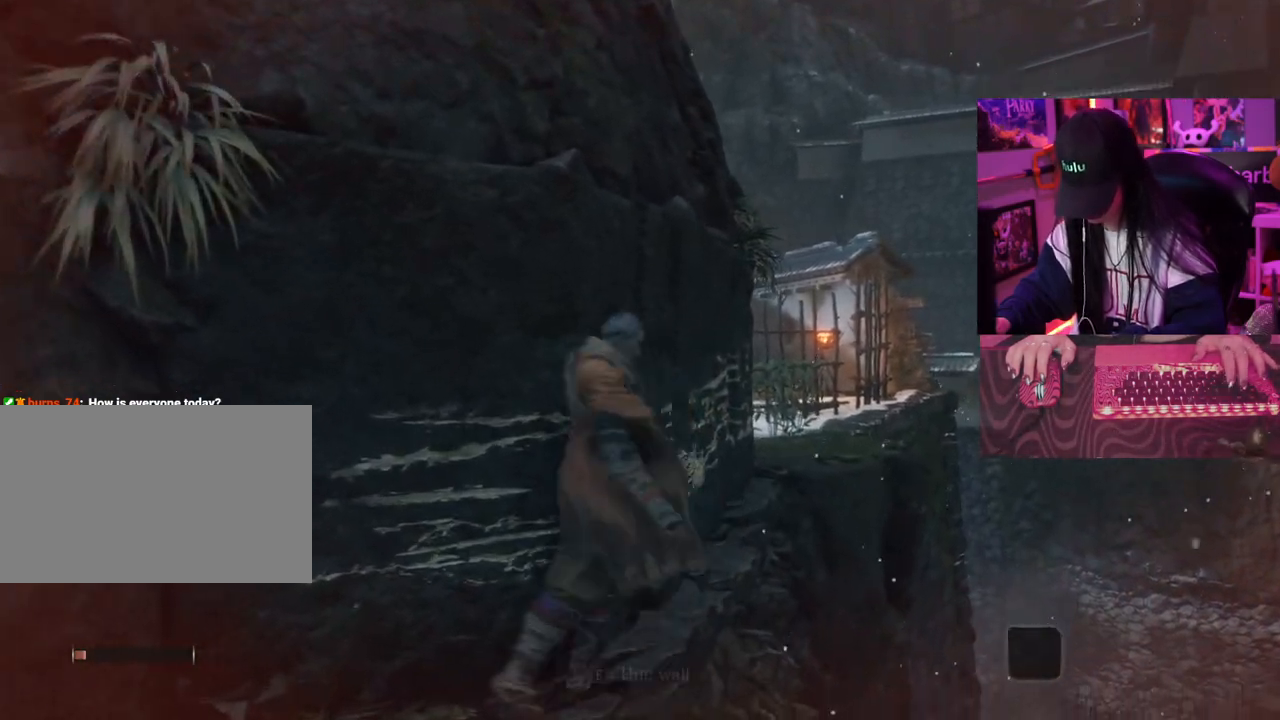
{"keys": ["w"], "mouse": [], "events": [[167, "w", "down"]]}
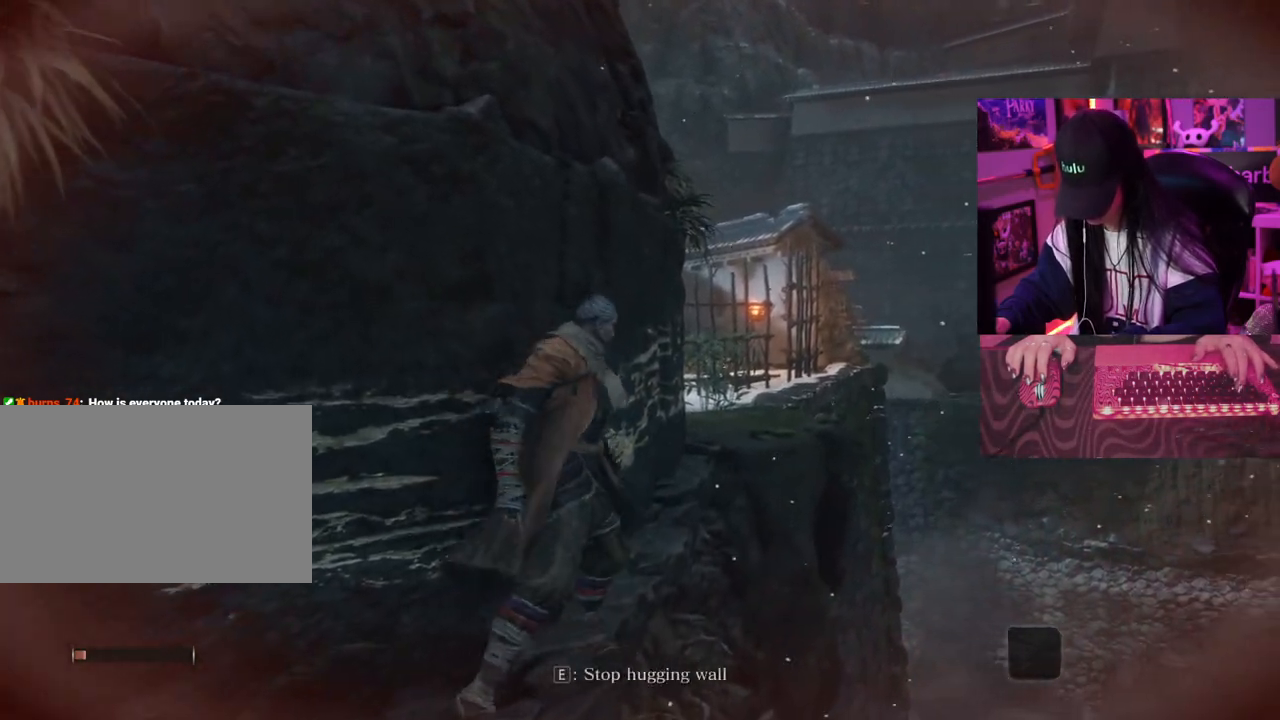
{"keys": ["w"], "mouse": [], "events": []}
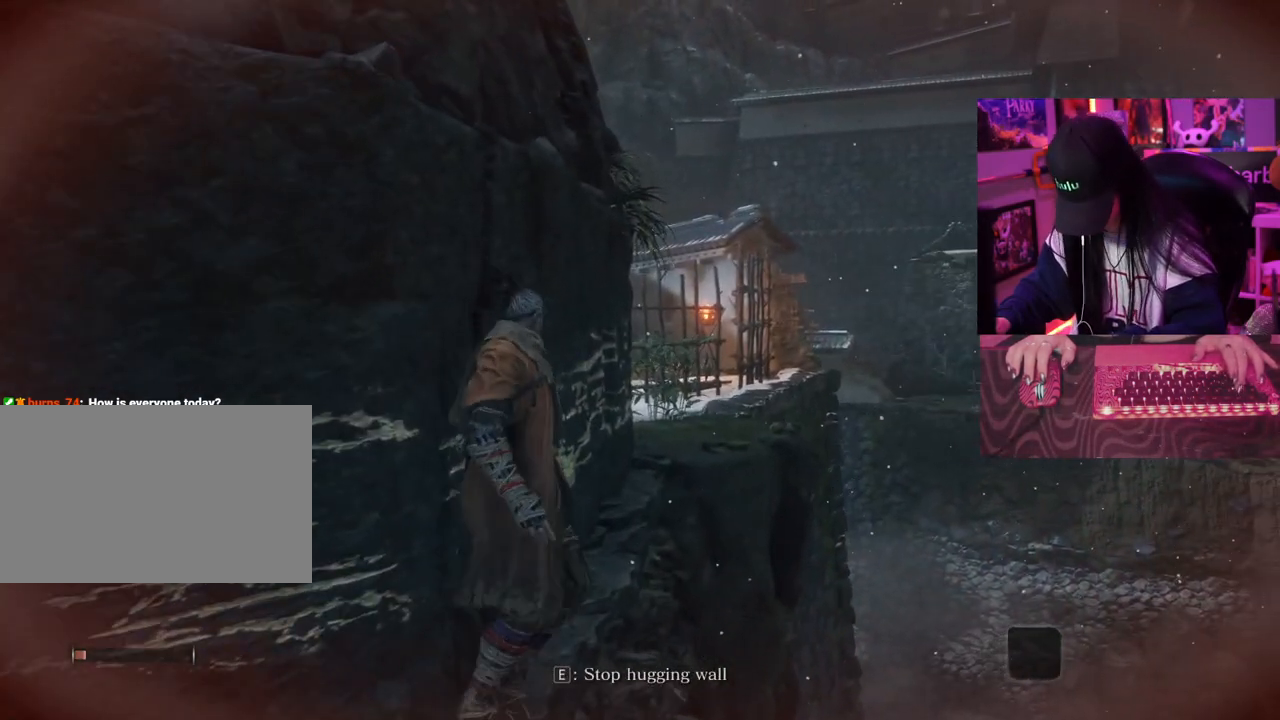
{"keys": ["w"], "mouse": [], "events": []}
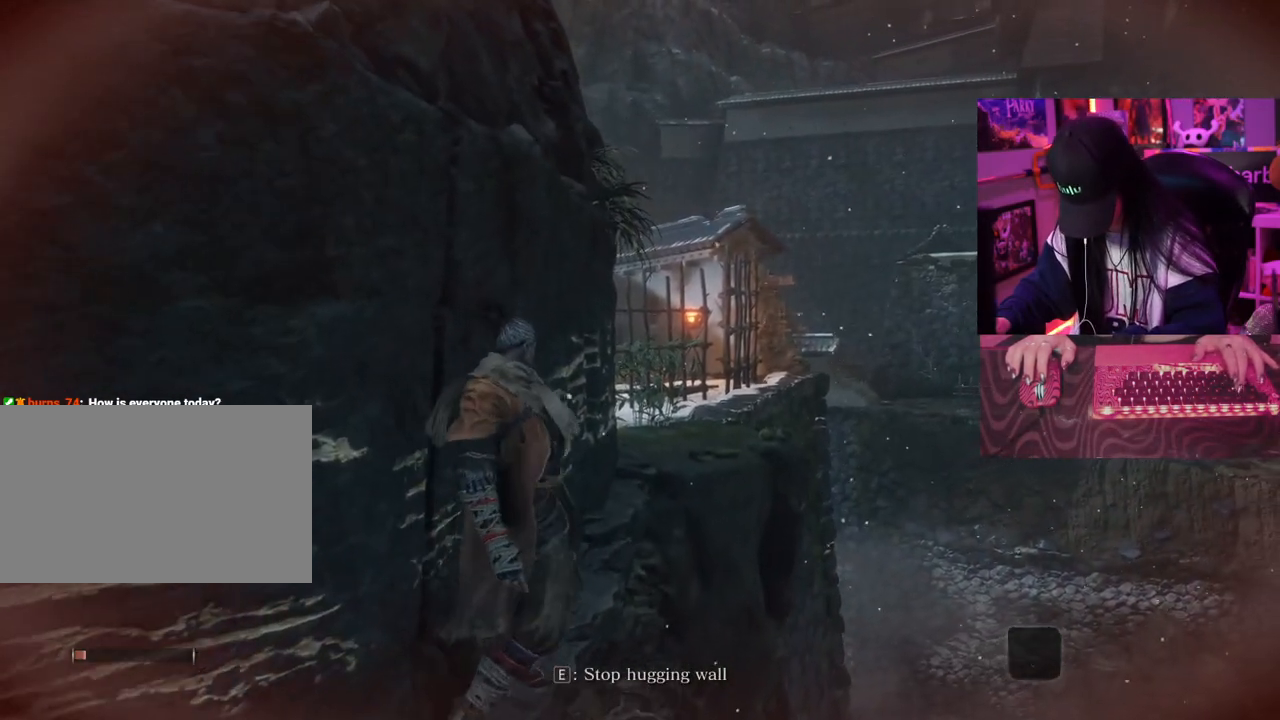
{"keys": ["w"], "mouse": [], "events": []}
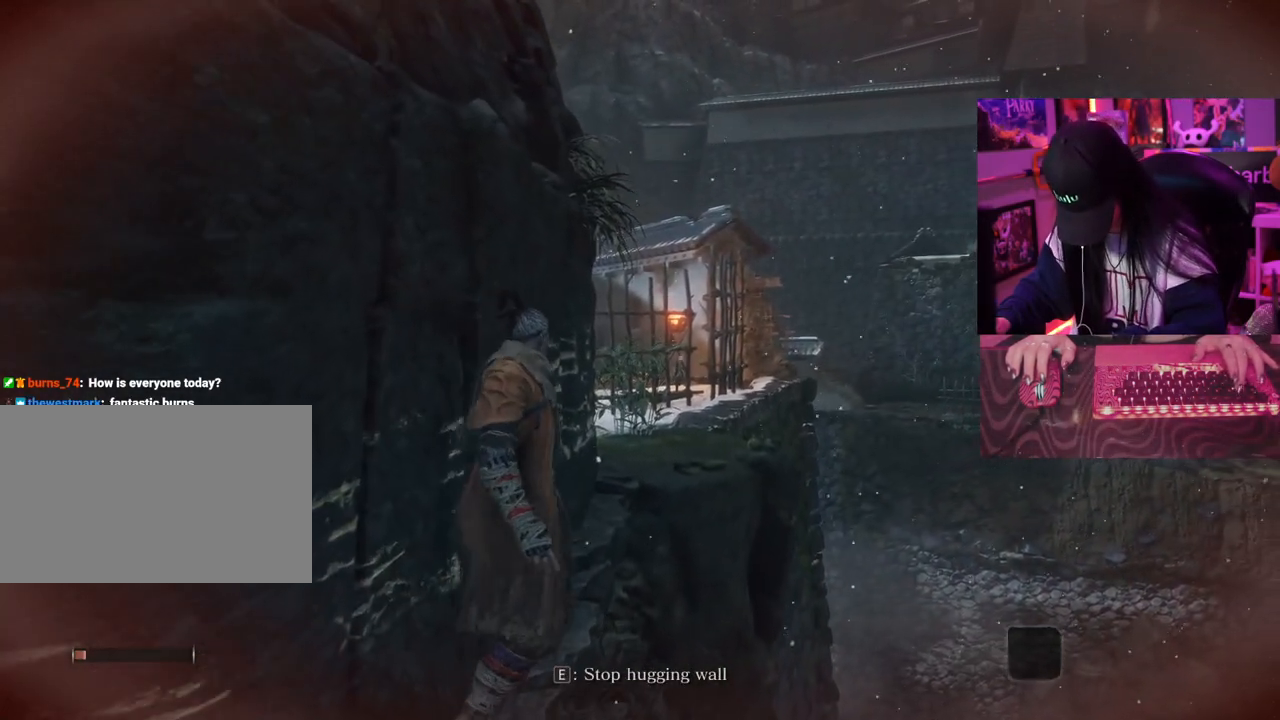
{"keys": ["w"], "mouse": [], "events": []}
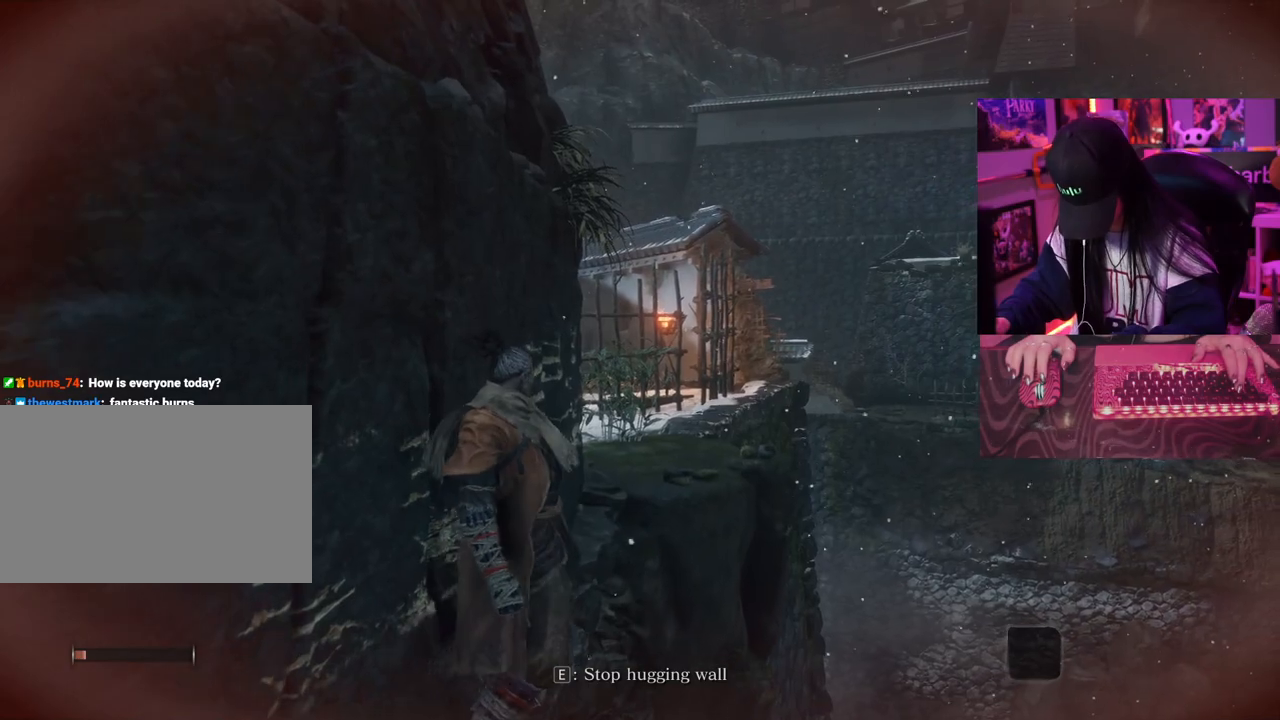
{"keys": ["w"], "mouse": [], "events": []}
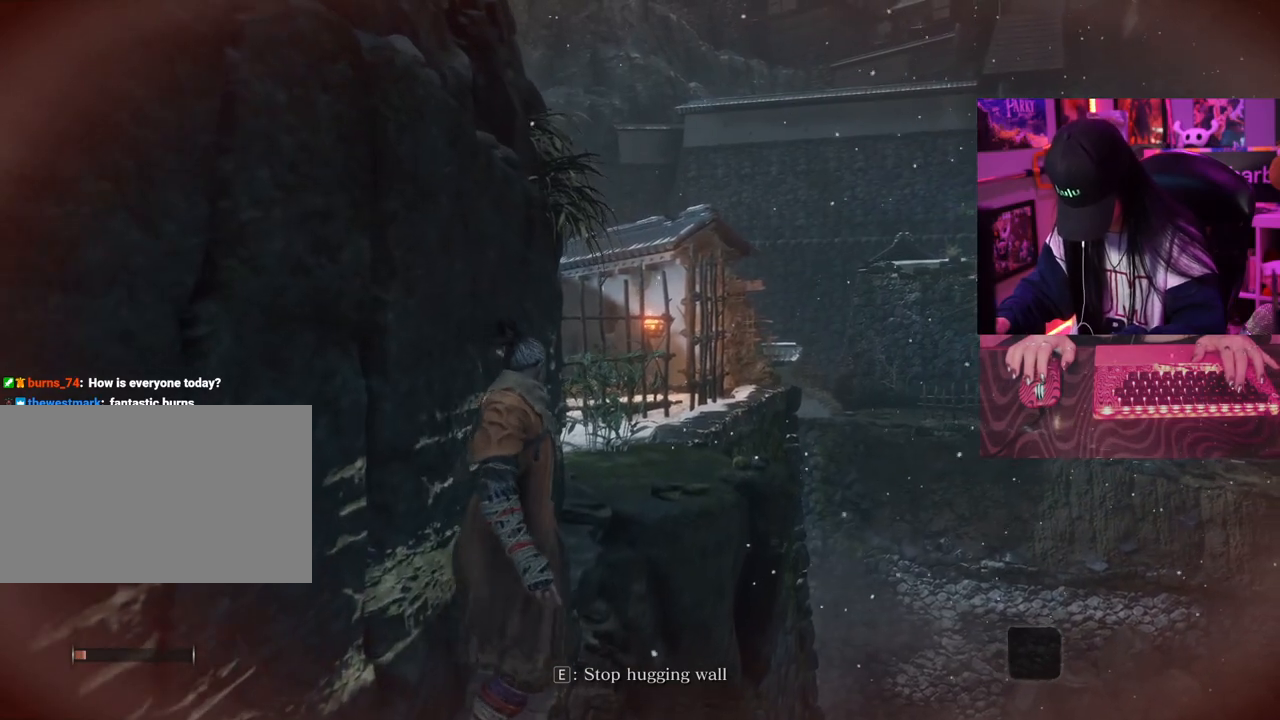
{"keys": ["w"], "mouse": [], "events": []}
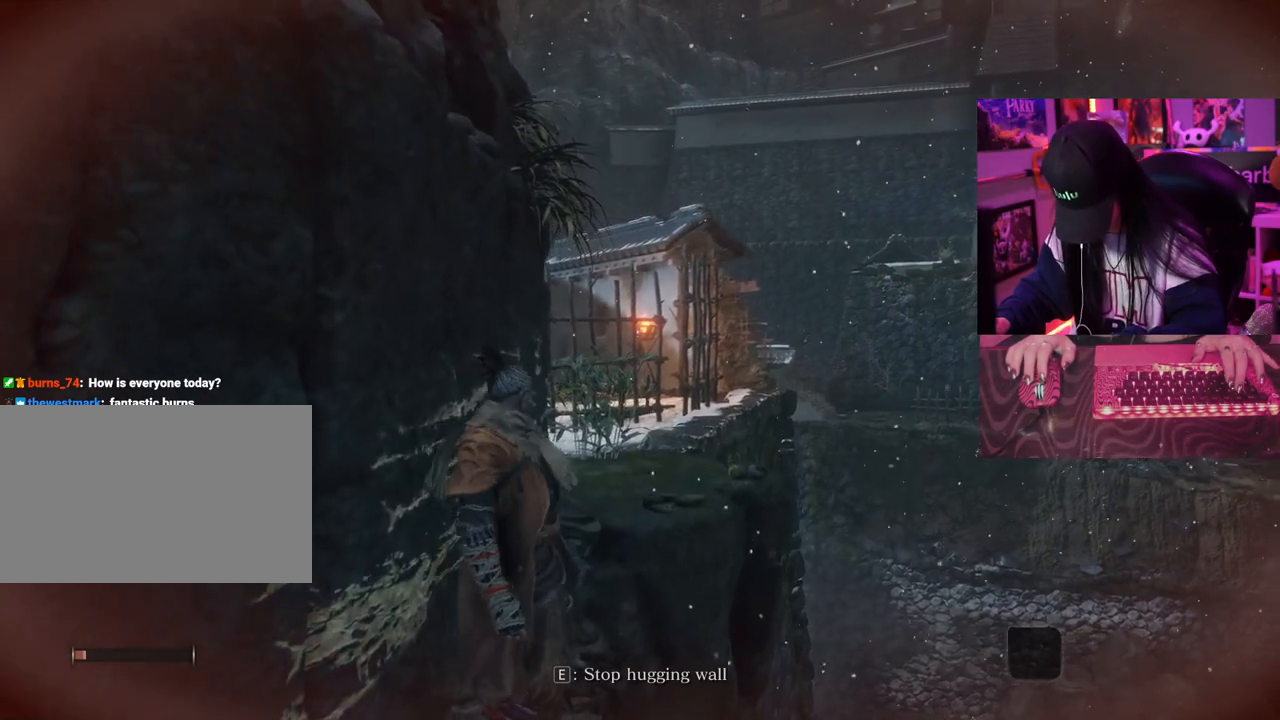
{"keys": ["w"], "mouse": [], "events": []}
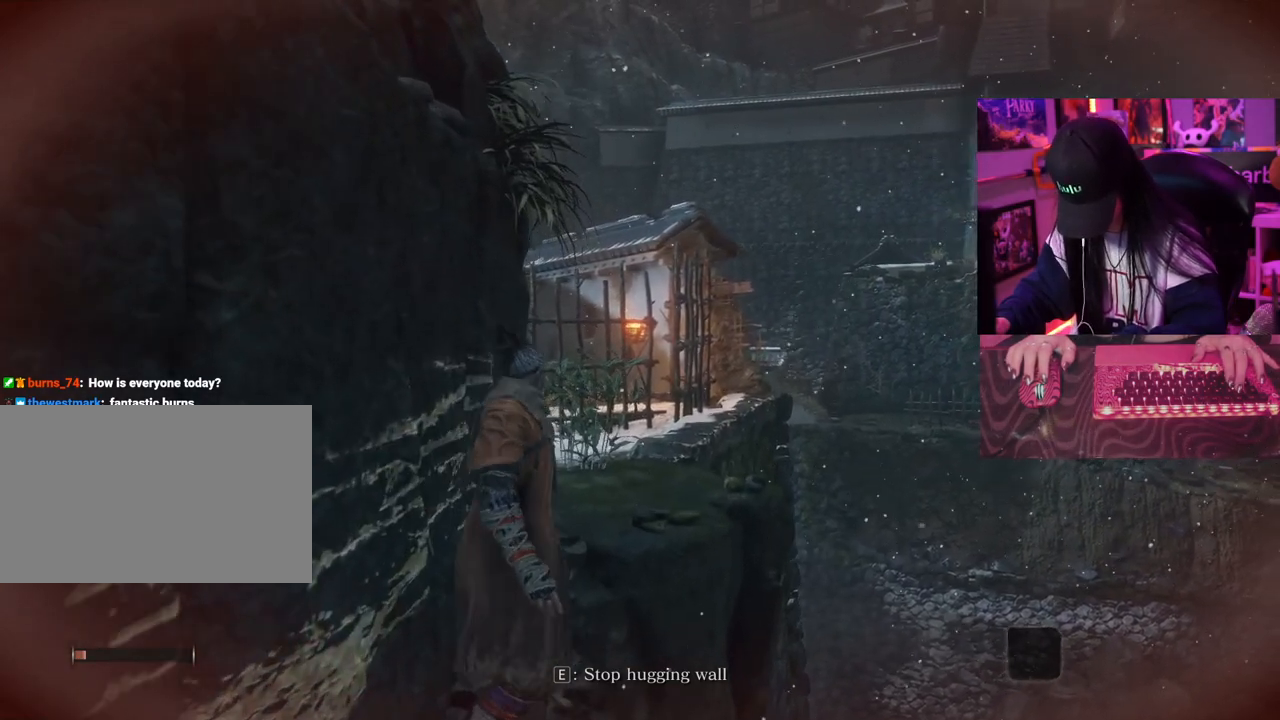
{"keys": ["w"], "mouse": [], "events": []}
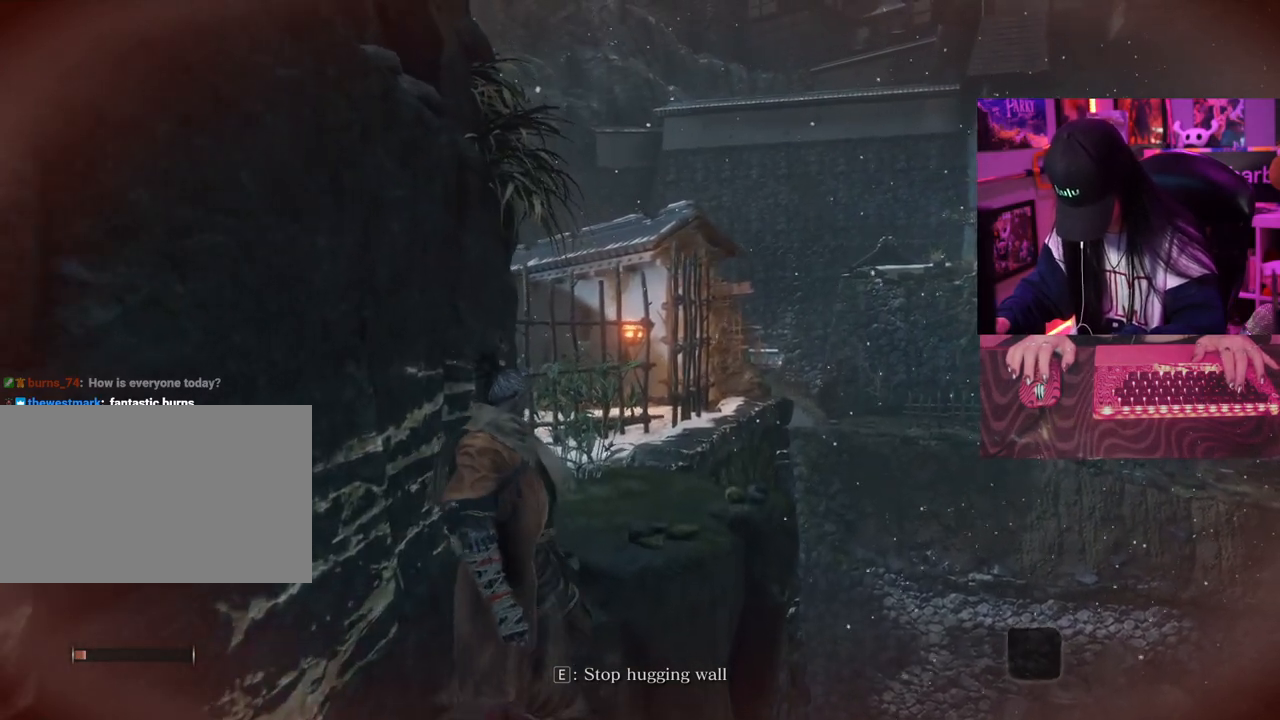
{"keys": ["w"], "mouse": [], "events": []}
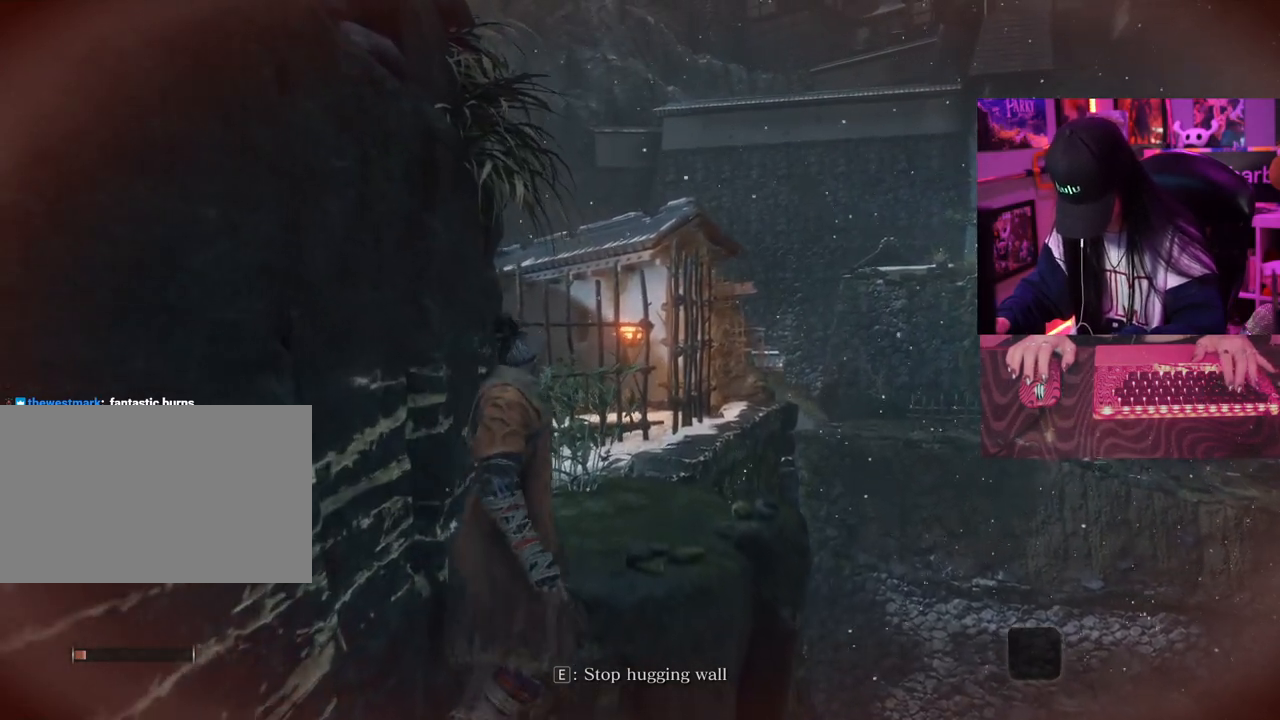
{"keys": ["w"], "mouse": [], "events": []}
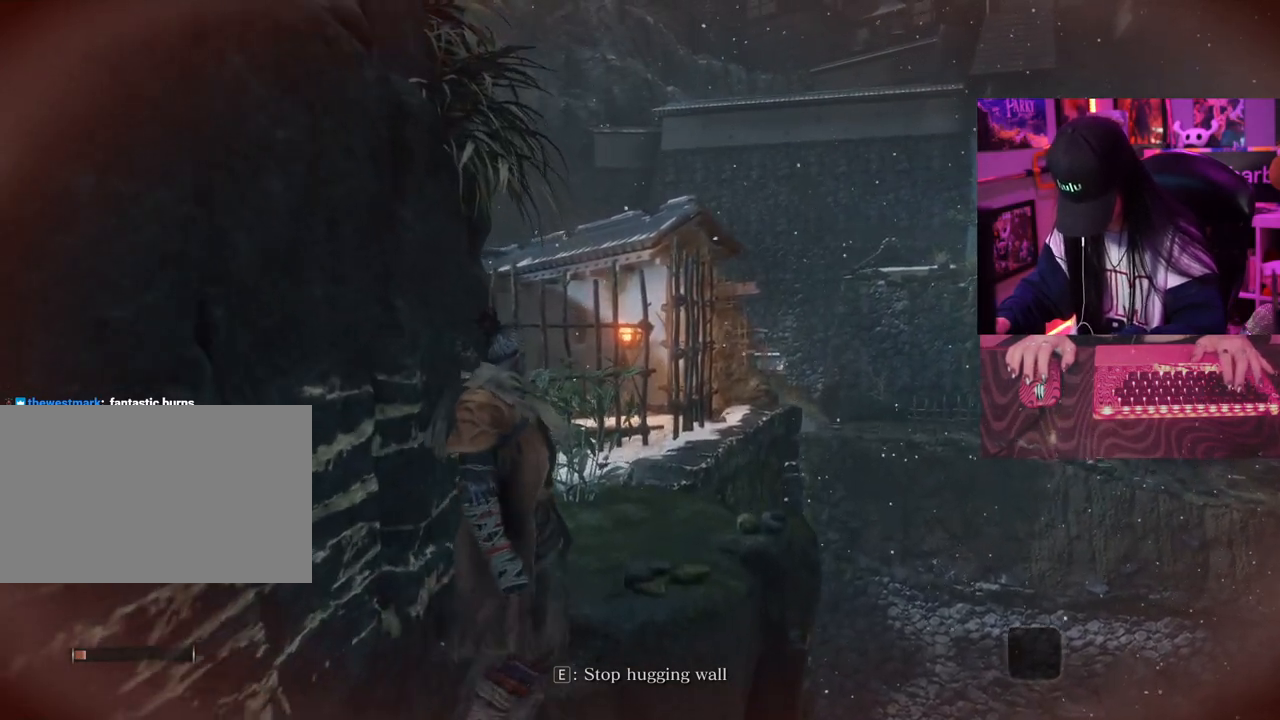
{"keys": ["w"], "mouse": [], "events": []}
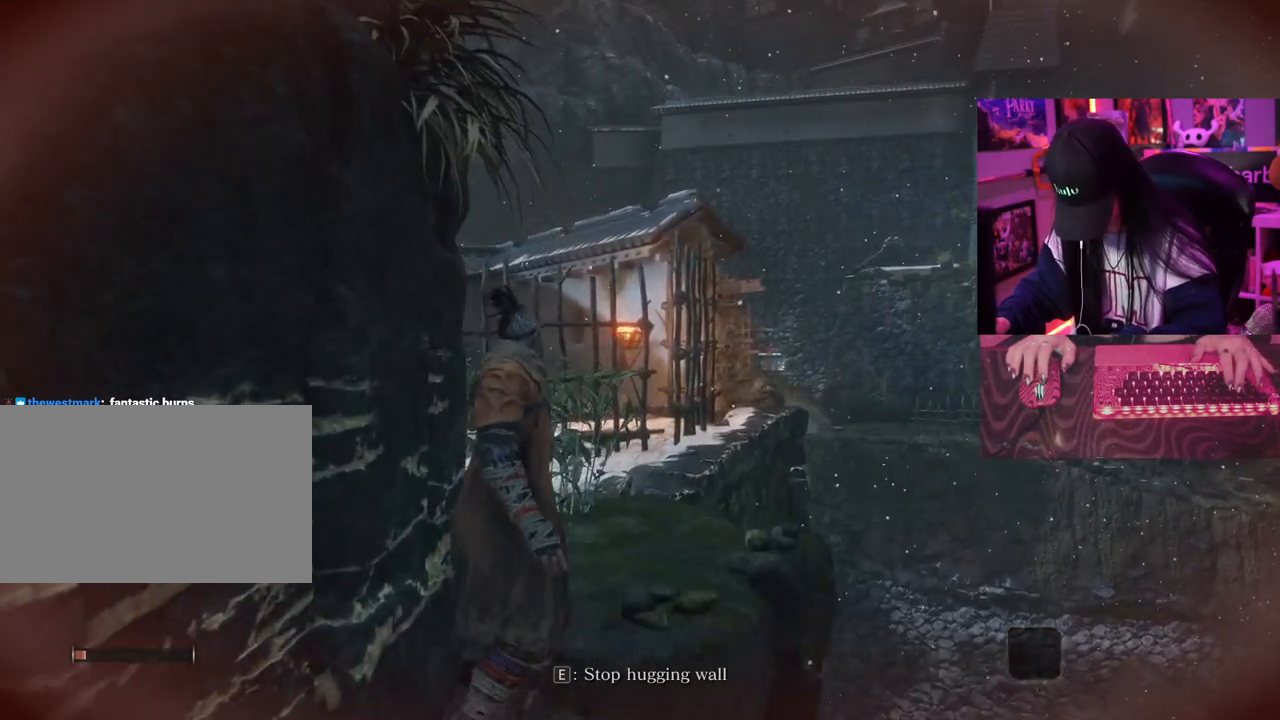
{"keys": ["w"], "mouse": [], "events": []}
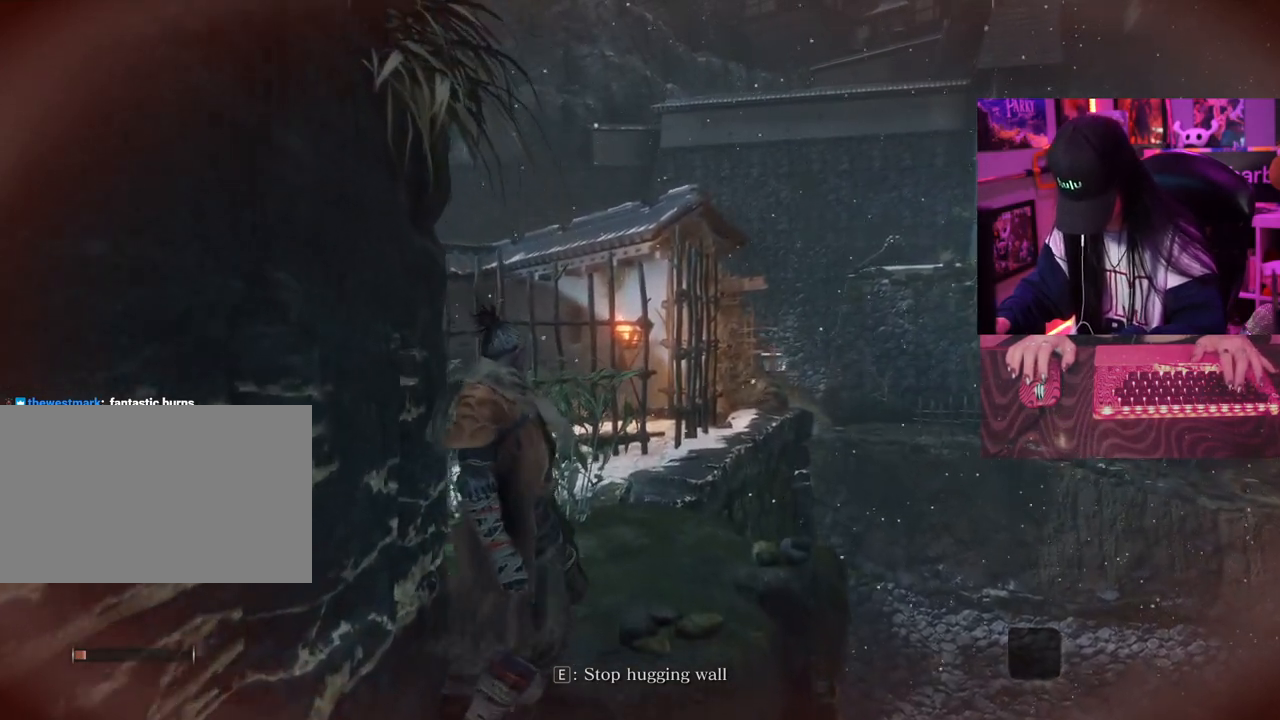
{"keys": ["w"], "mouse": [], "events": []}
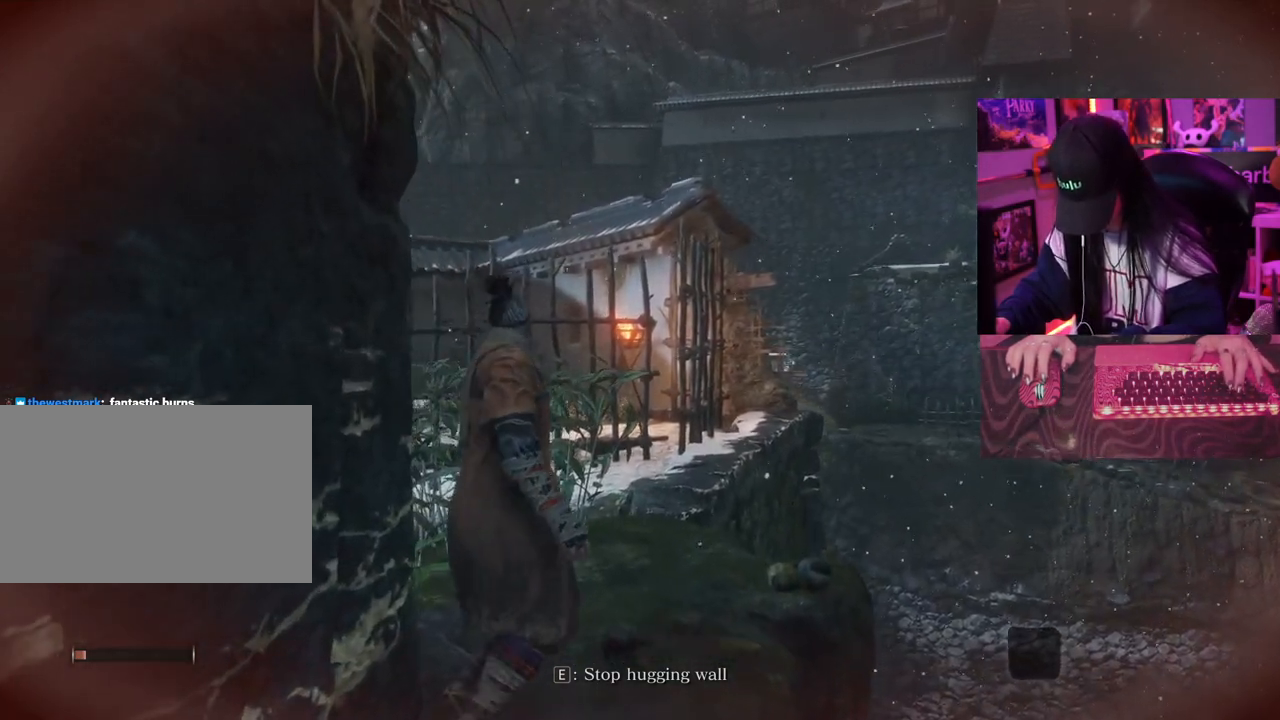
{"keys": ["w"], "mouse": [], "events": []}
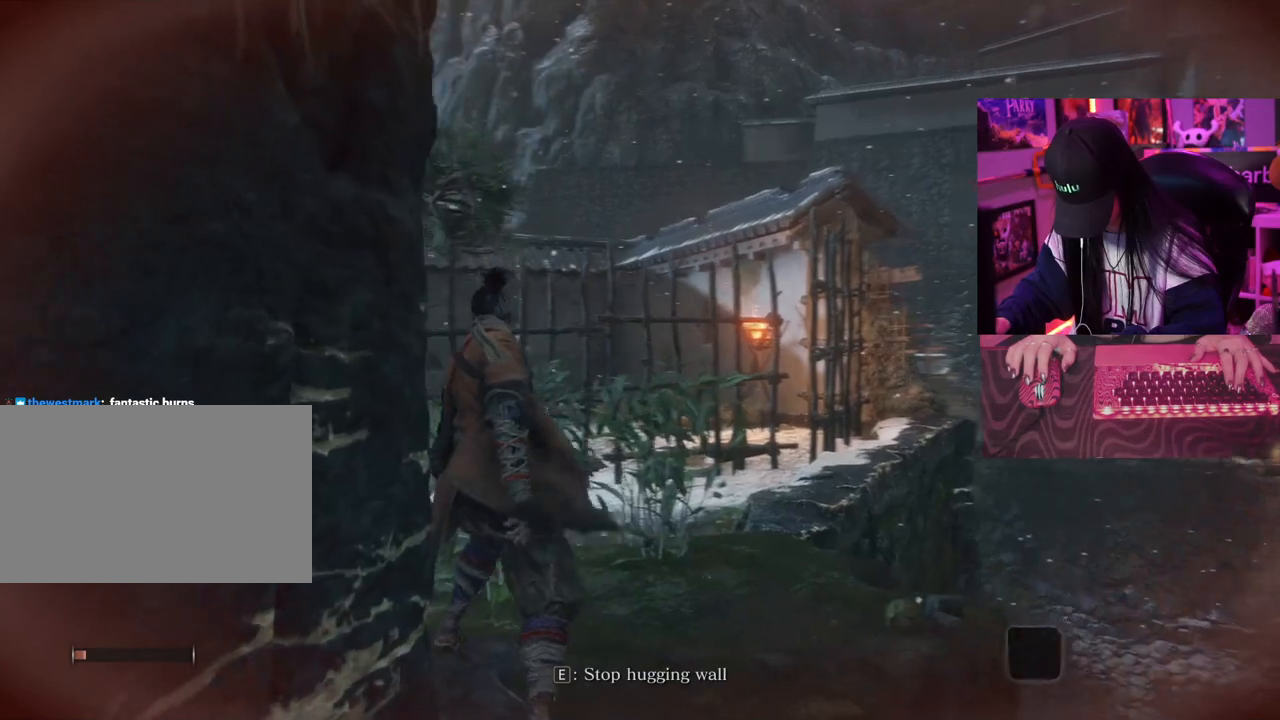
{"keys": ["w"], "mouse": [], "events": []}
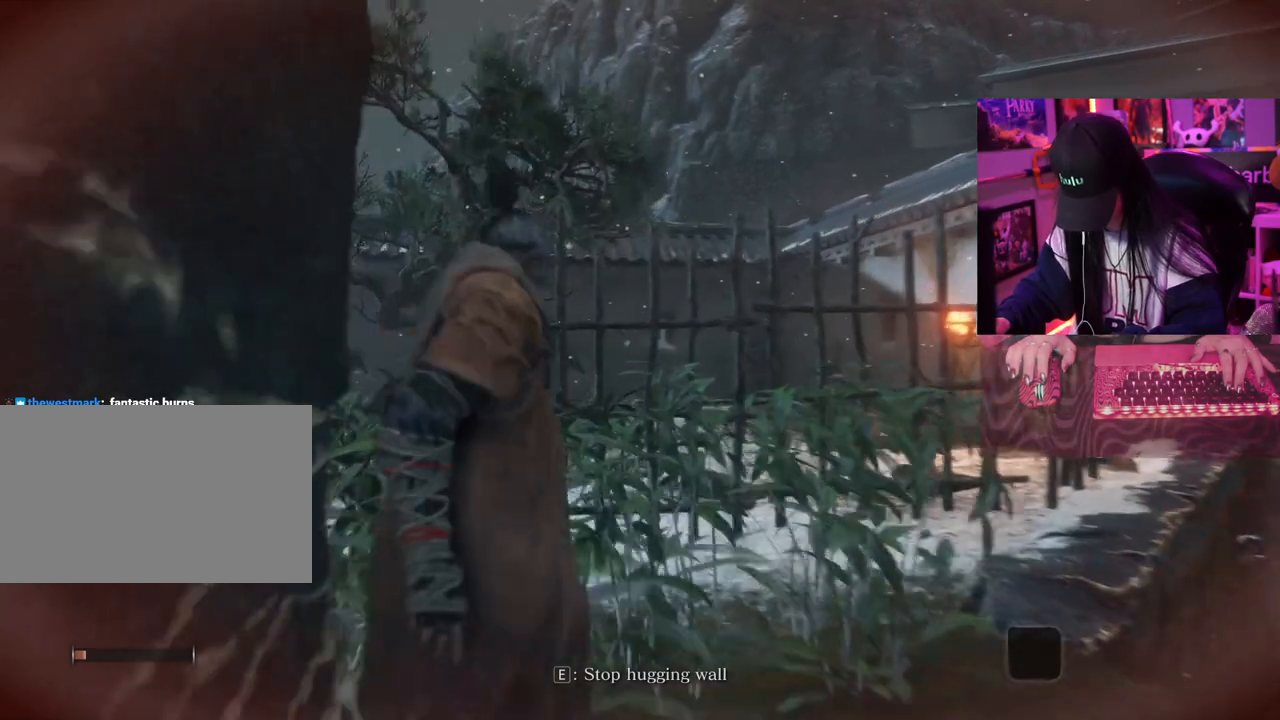
{"keys": ["w"], "mouse": [], "events": []}
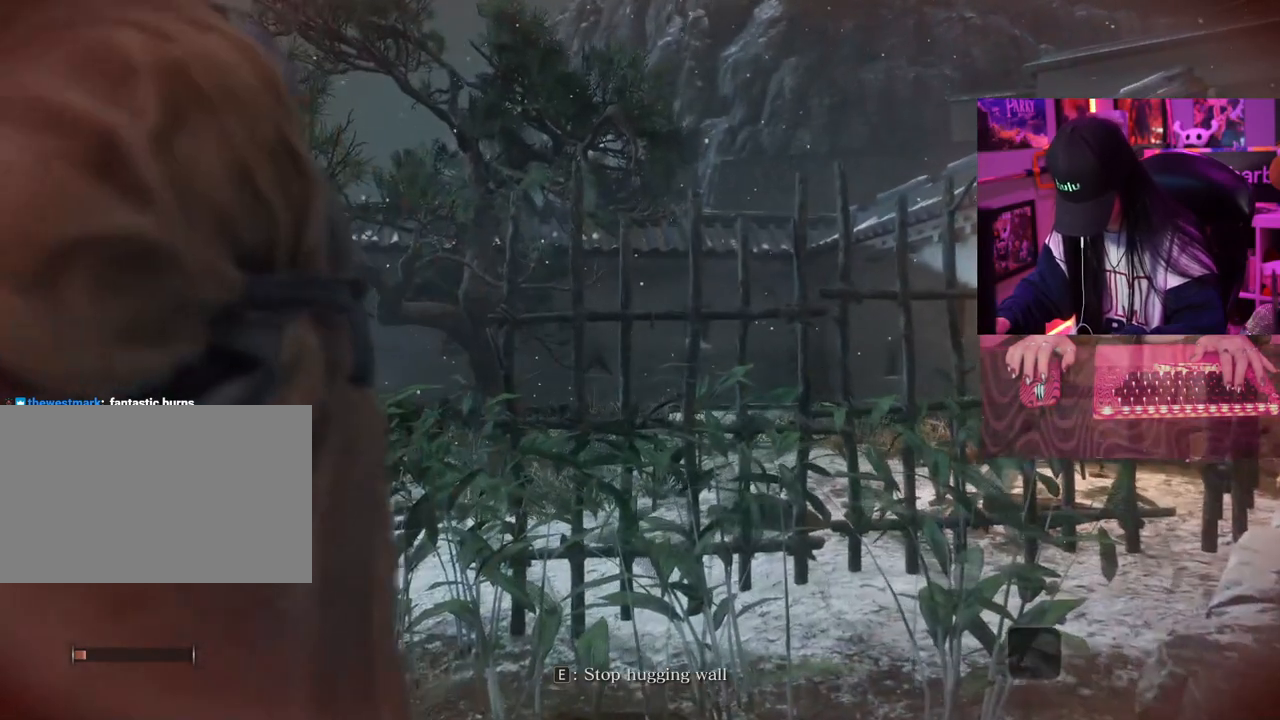
{"keys": ["w"], "mouse": [], "events": []}
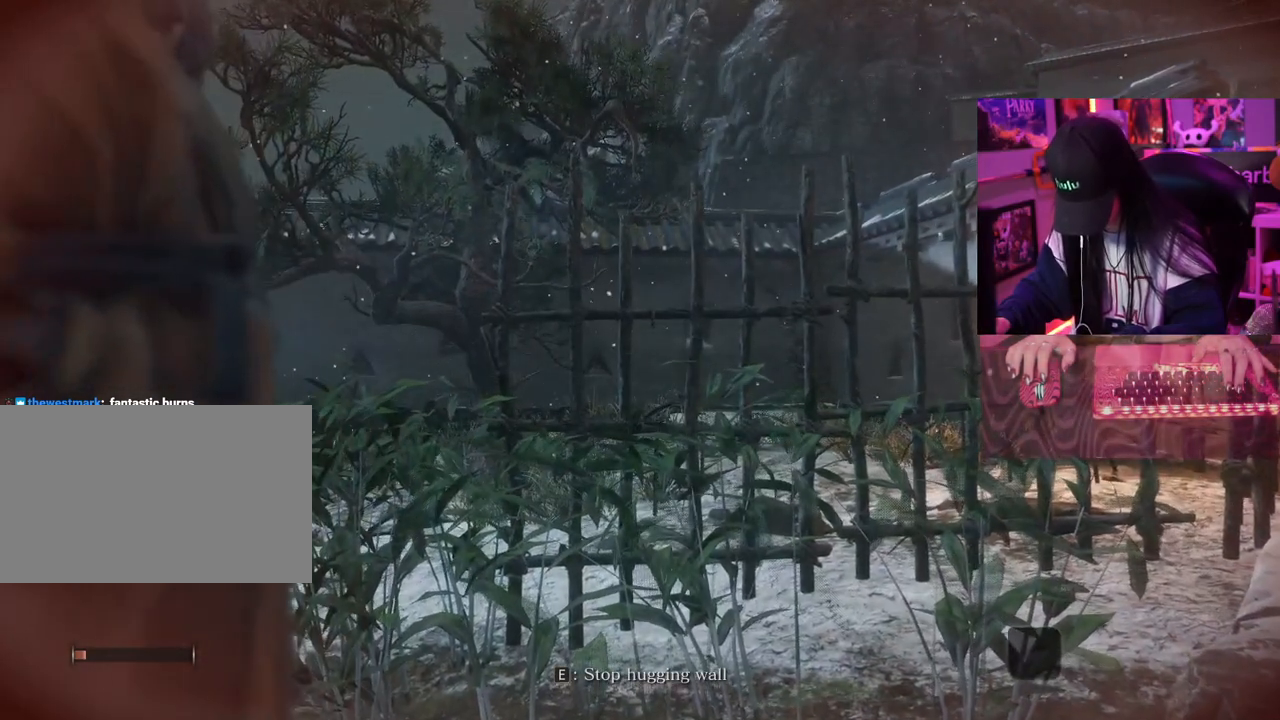
{"keys": ["w"], "mouse": [], "events": []}
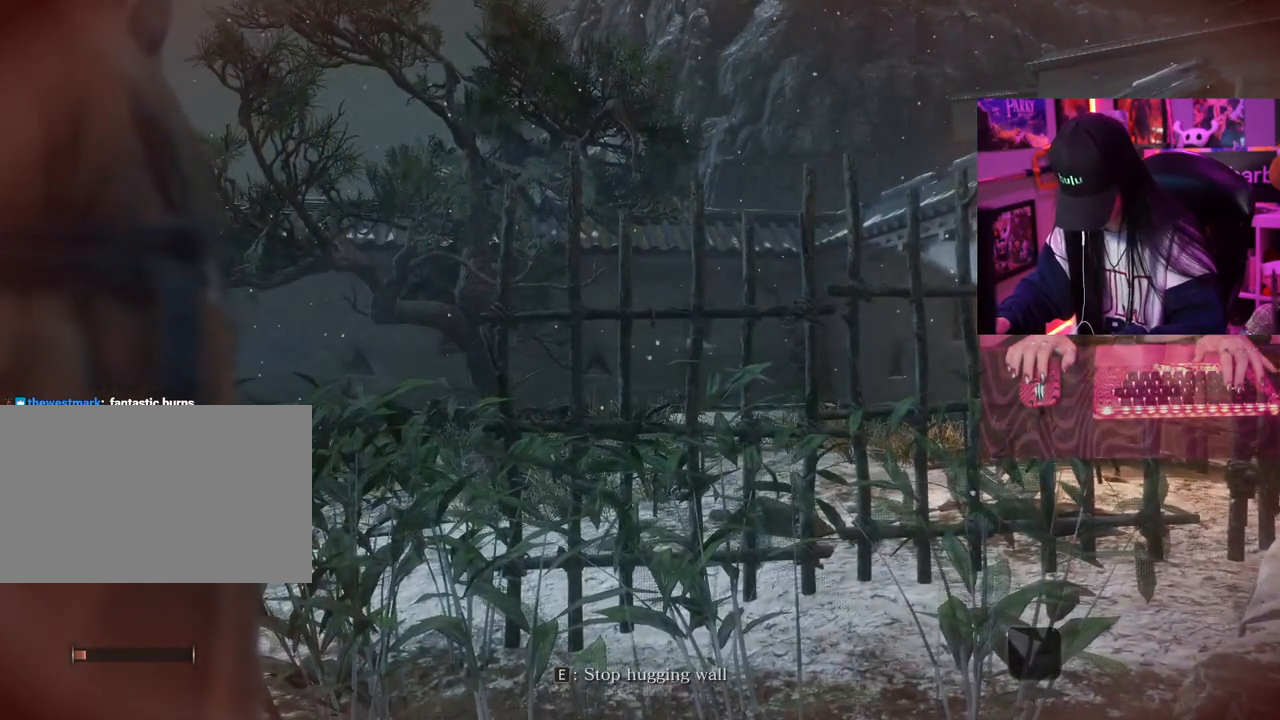
{"keys": ["w"], "mouse": [], "events": []}
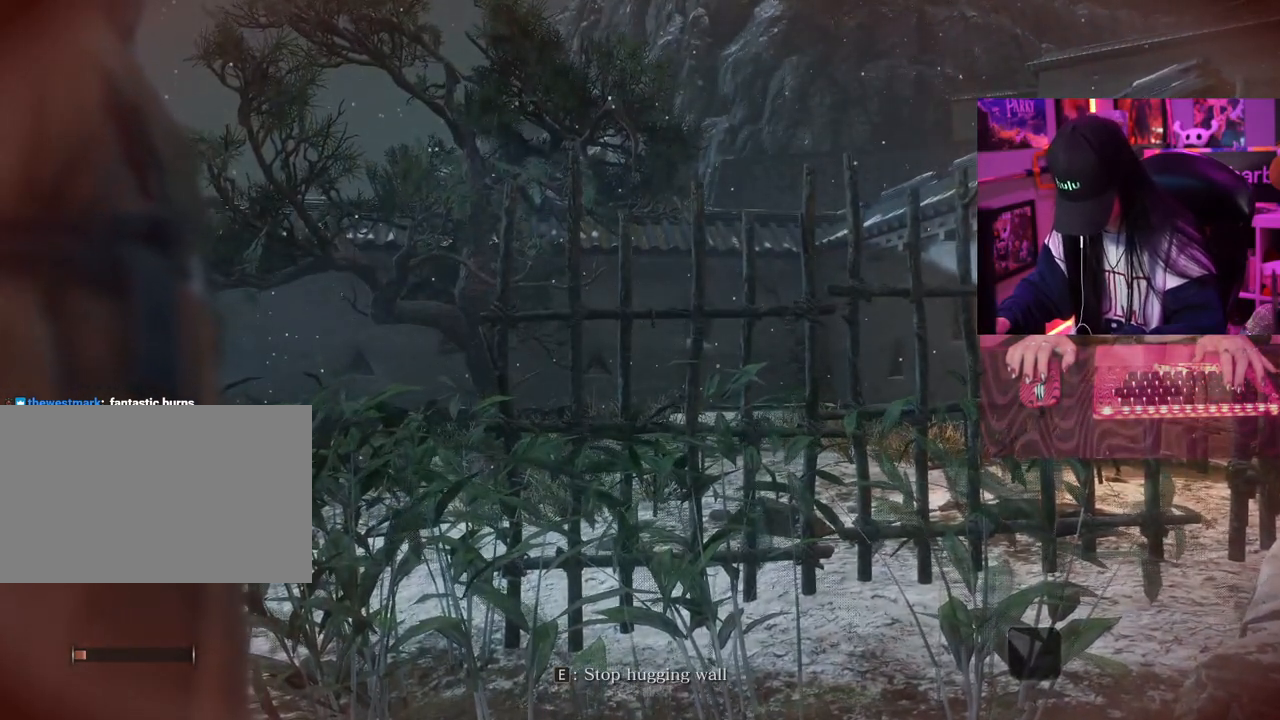
{"keys": [], "mouse": [], "events": [[50, "w", "up"]]}
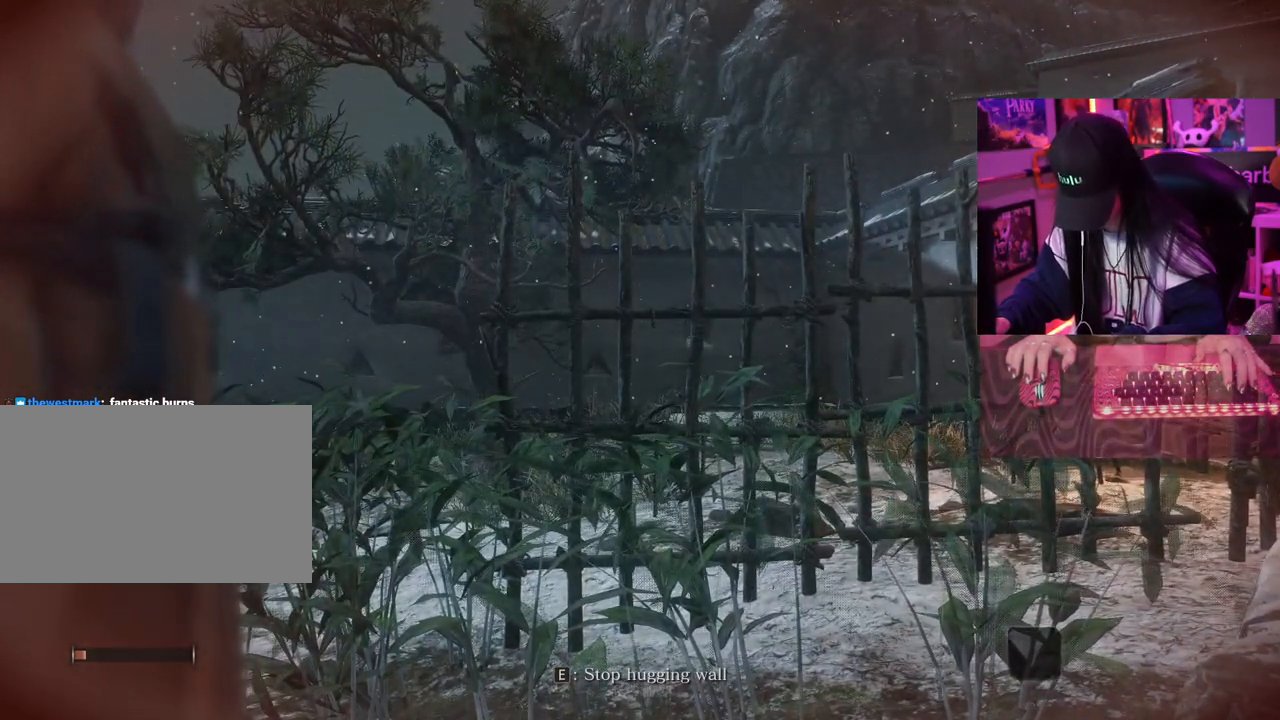
{"keys": [], "mouse": [], "events": []}
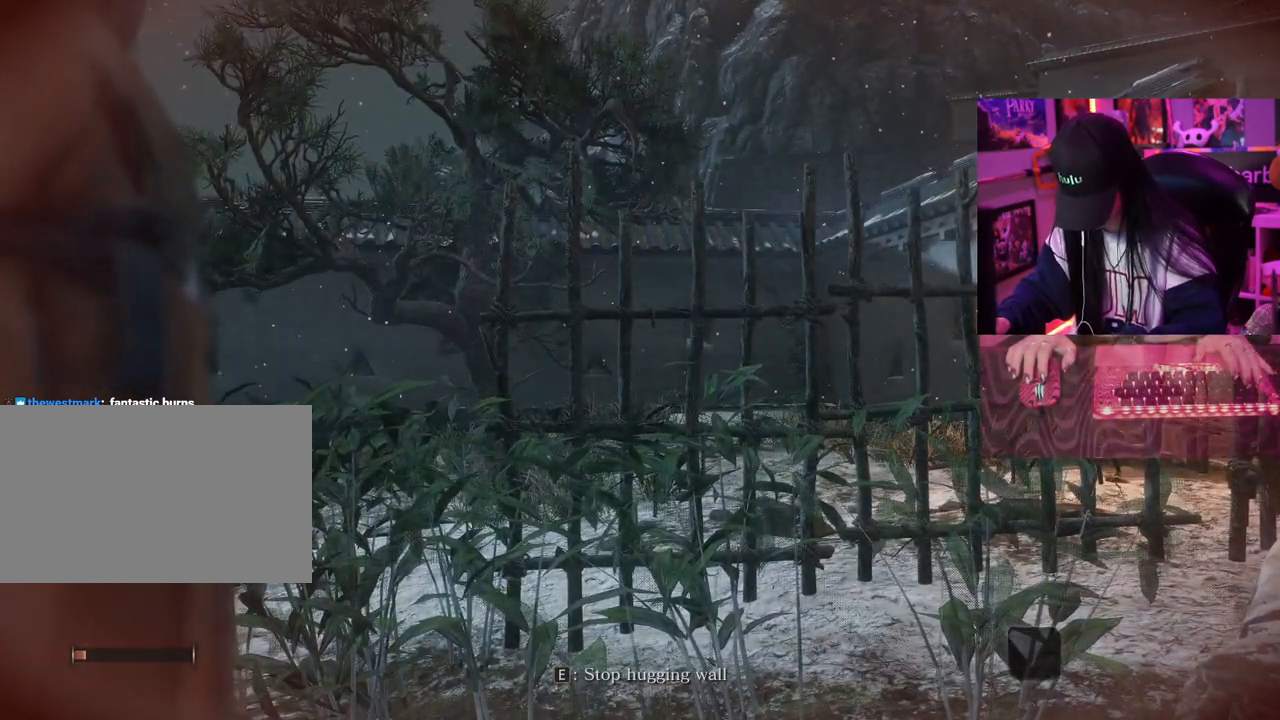
{"keys": [], "mouse": [], "events": [[33, "e", "down"], [183, "e", "up"]]}
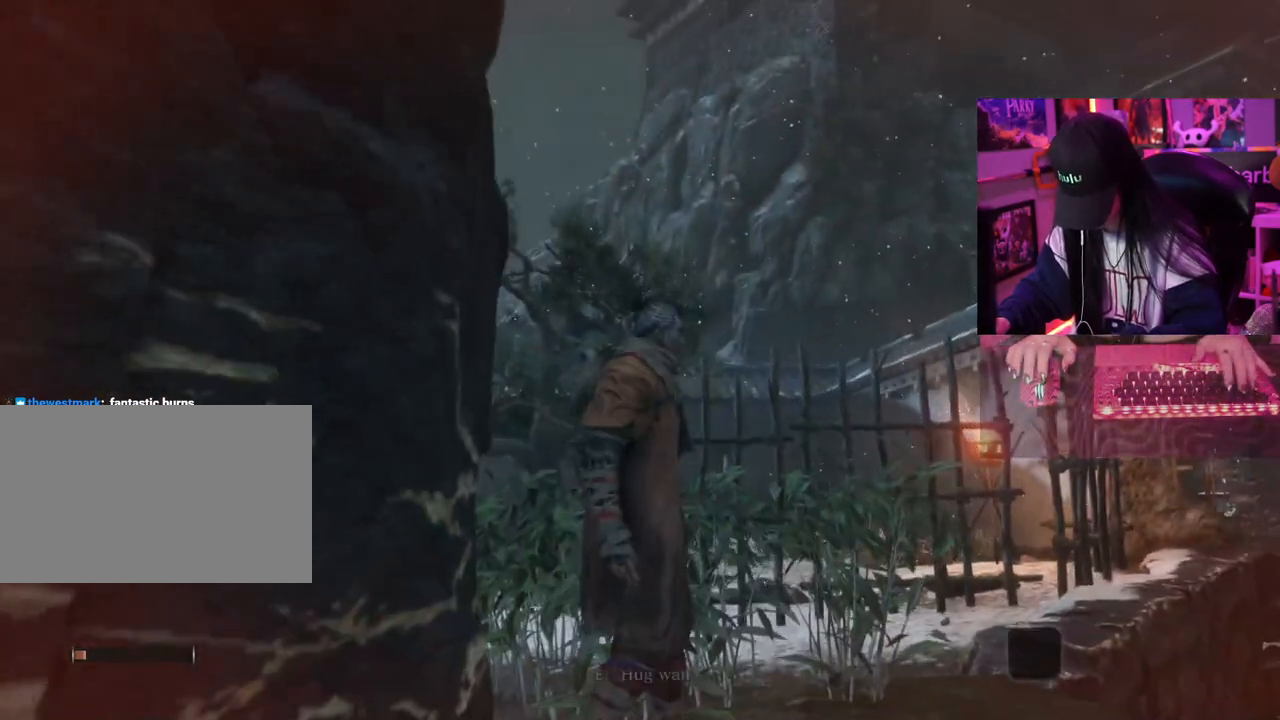
{"keys": [], "mouse": [], "events": []}
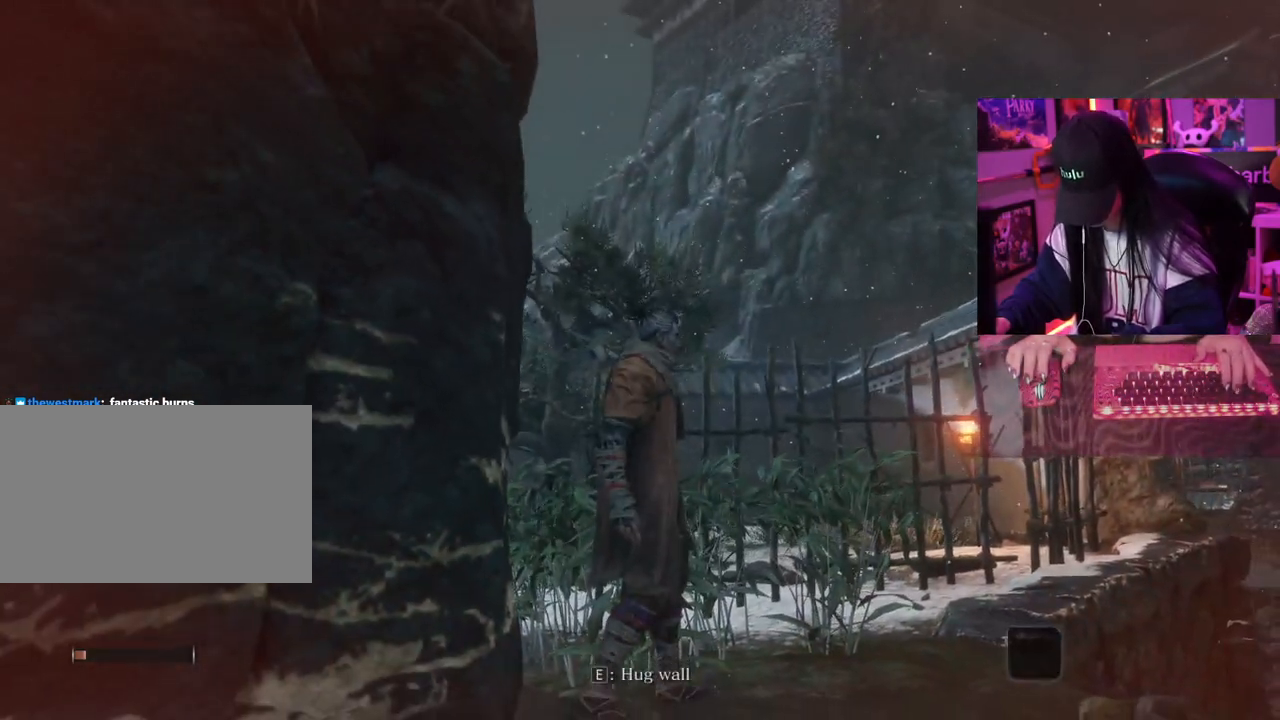
{"keys": [], "mouse": [], "events": [[350, "q", "down"], [483, "q", "up"]]}
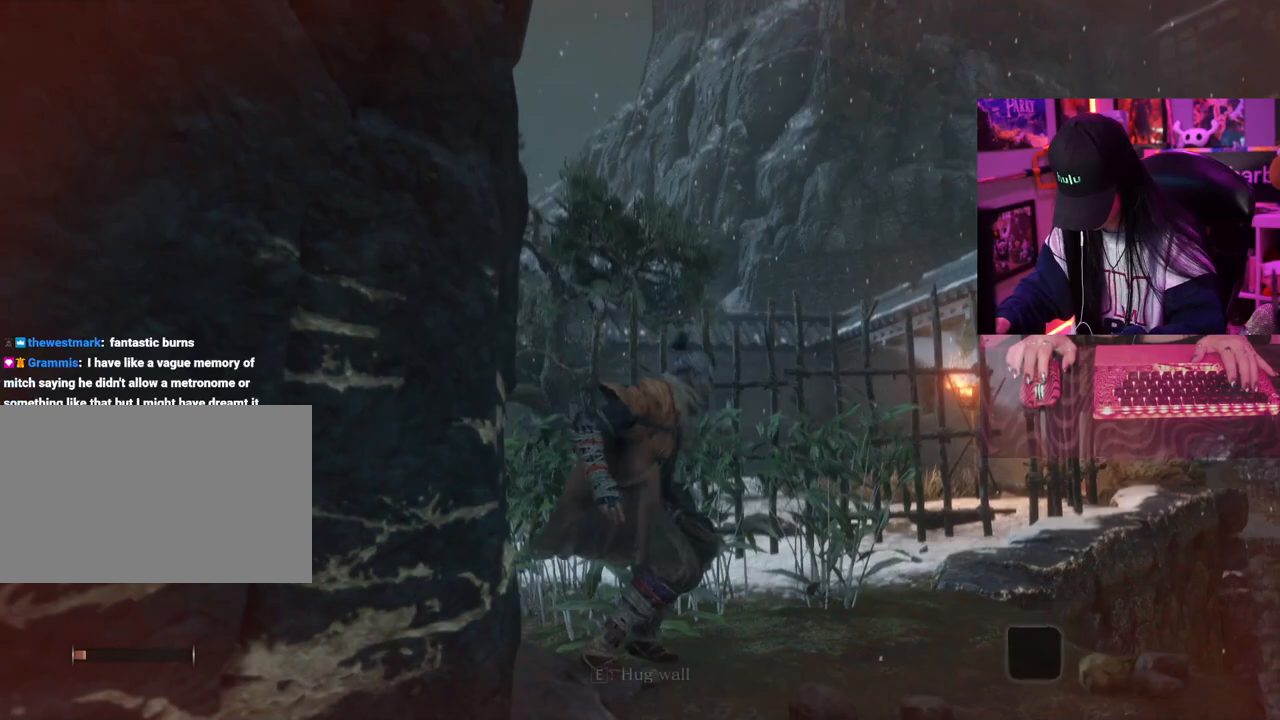
{"keys": [], "mouse": [], "events": []}
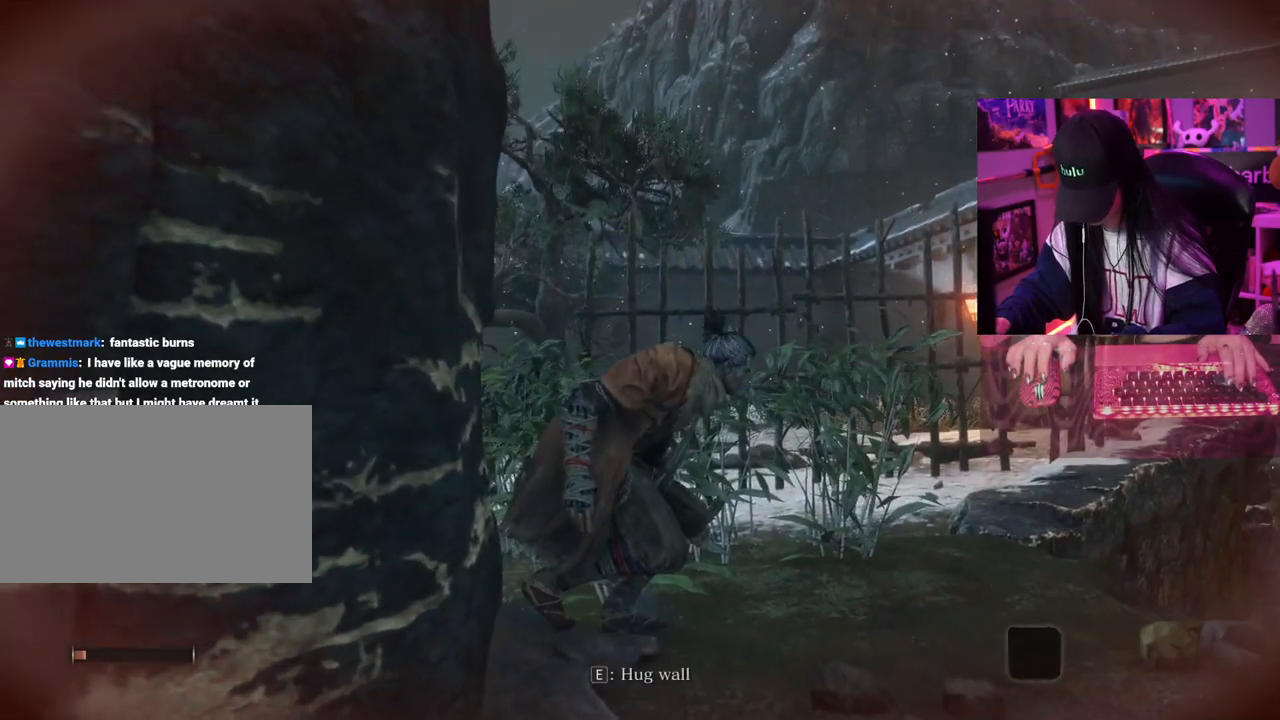
{"keys": [], "mouse": [], "events": []}
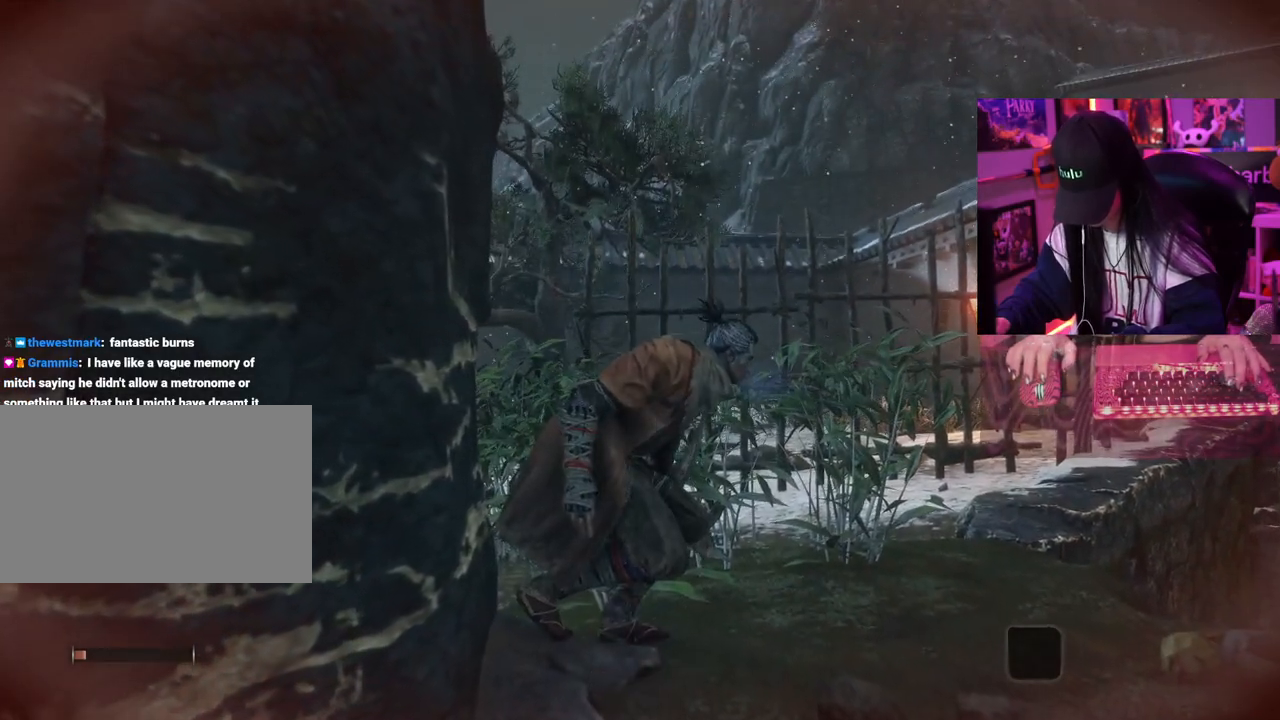
{"keys": [], "mouse": [], "events": [[250, "w", "down"], [350, "w", "up"]]}